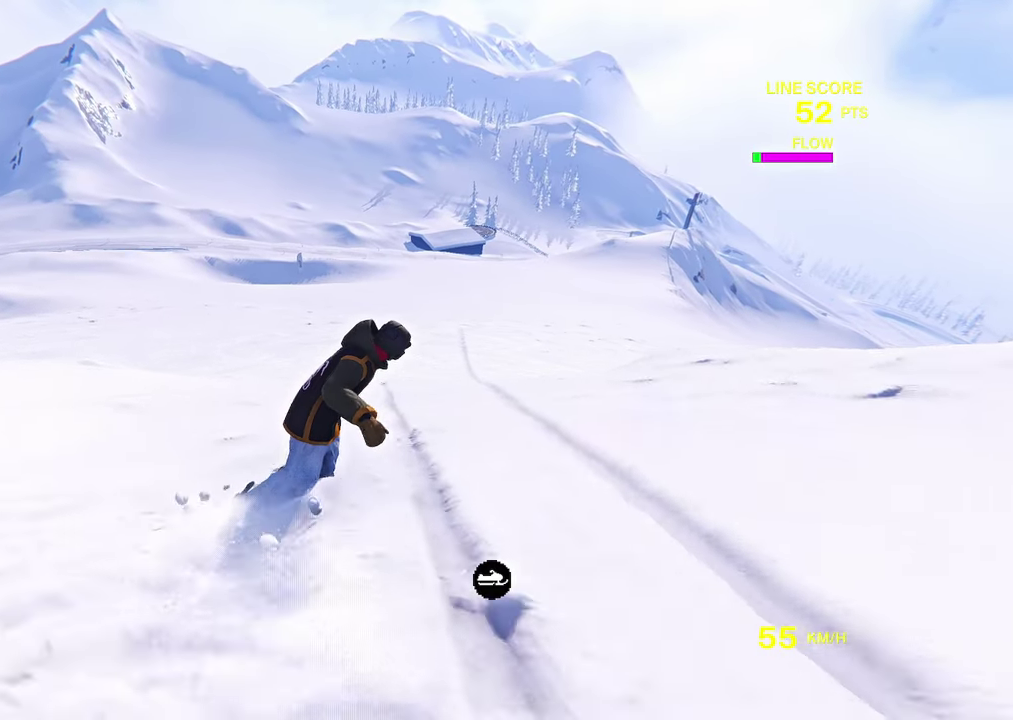
Gameplay with a controller (Xbox layout); each line is a JSON object with the inputs held at the frame after it (dt_ms = milliseconds from this image to that frame). "events" lists button and stick changes between this image and that frame as [ms after this image, input, new state], when the widget could be followed in between. This overlay highlights the sticks when they move; stick clicks (L3 R3) are not distinguishable. Not read: L1 L3 R1 R3.
{"dt_ms": 500, "buttons": [], "left_stick": "right", "right_stick": "right", "events": []}
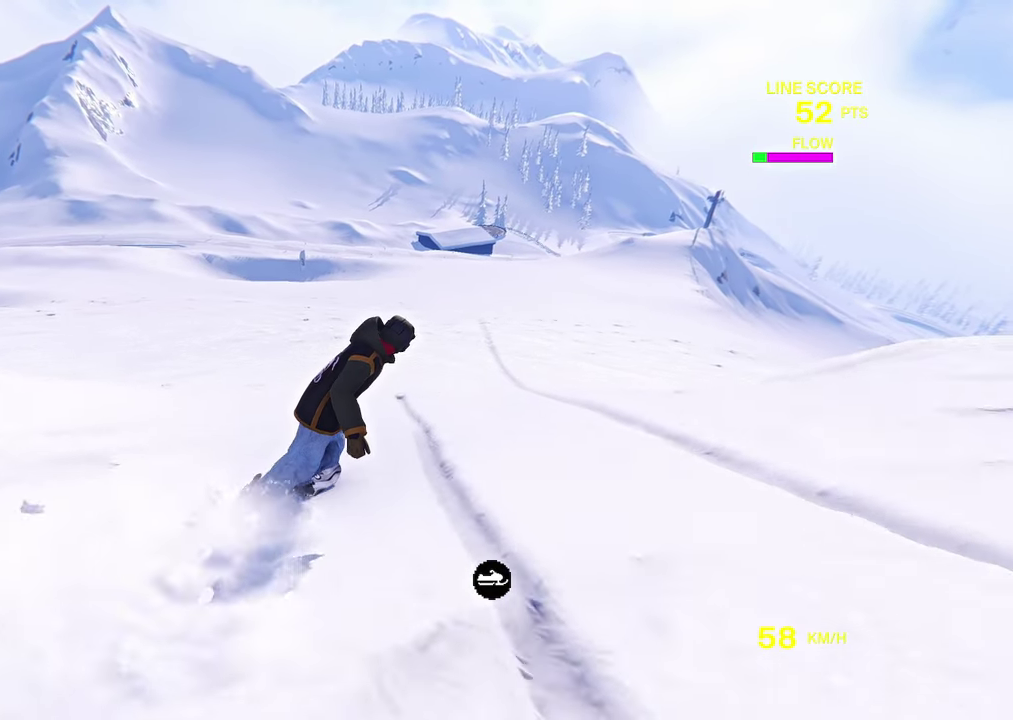
{"dt_ms": 400, "buttons": [], "left_stick": "right", "right_stick": "right", "events": []}
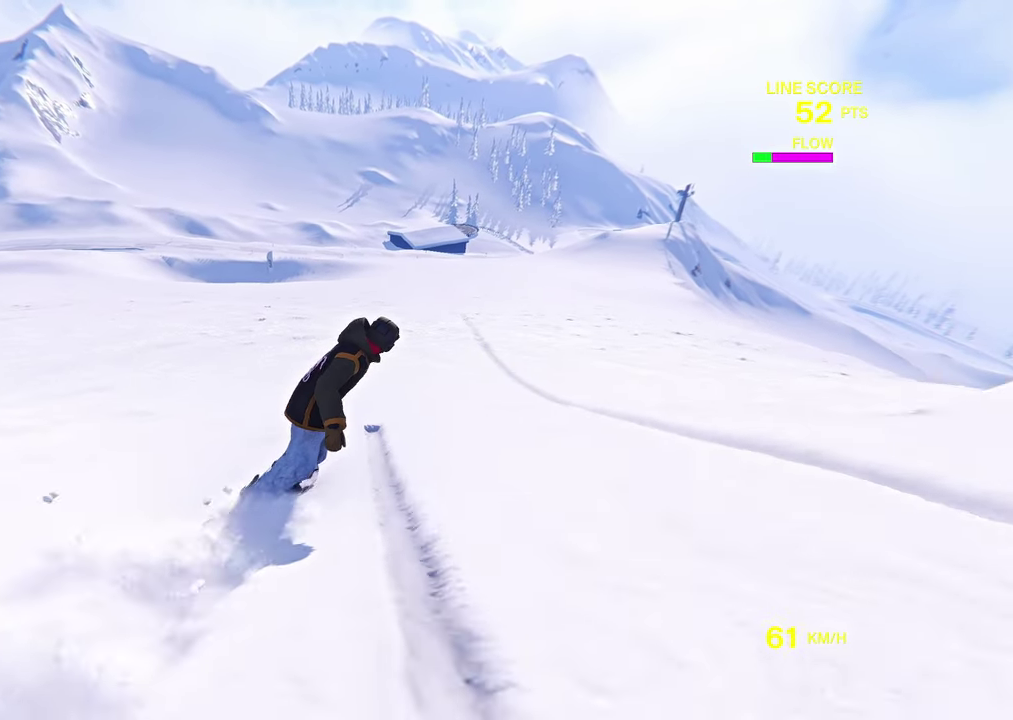
{"dt_ms": 600, "buttons": [], "left_stick": "left", "right_stick": "left", "events": [[17, "right_stick", "center"], [133, "left_stick", "center"], [333, "right_stick", "left"], [367, "left_stick", "left"]]}
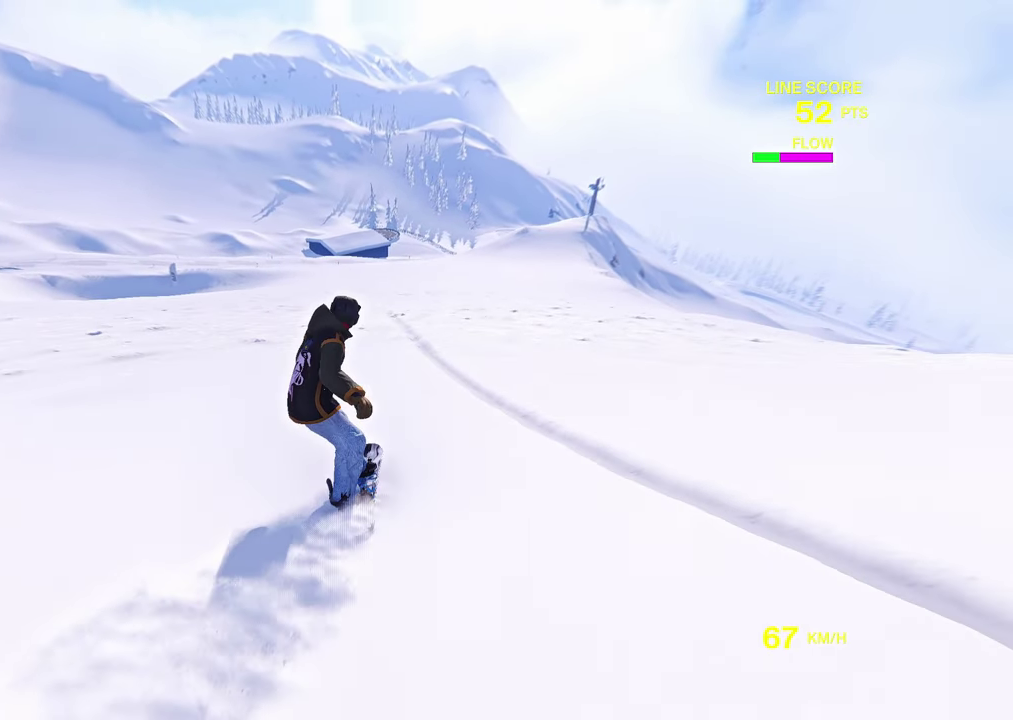
{"dt_ms": 300, "buttons": [], "left_stick": "down", "right_stick": "center", "events": [[217, "left_stick", "down"], [283, "right_stick", "center"]]}
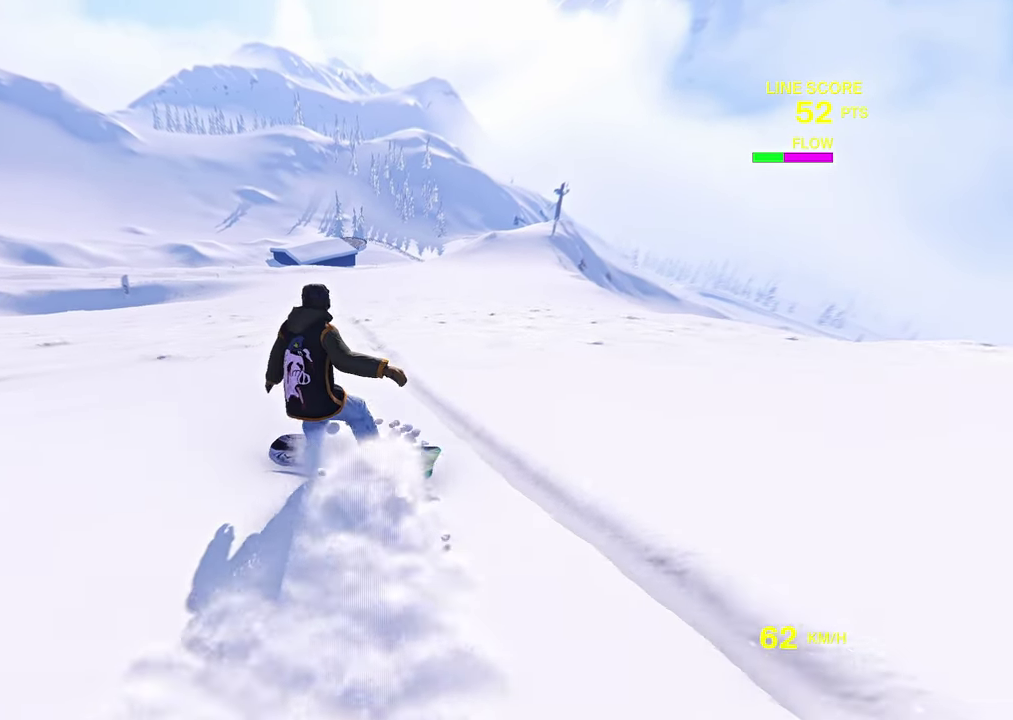
{"dt_ms": 700, "buttons": [], "left_stick": "down-right", "right_stick": "center", "events": [[100, "left_stick", "down-right"], [150, "right_stick", "right"], [567, "right_stick", "center"]]}
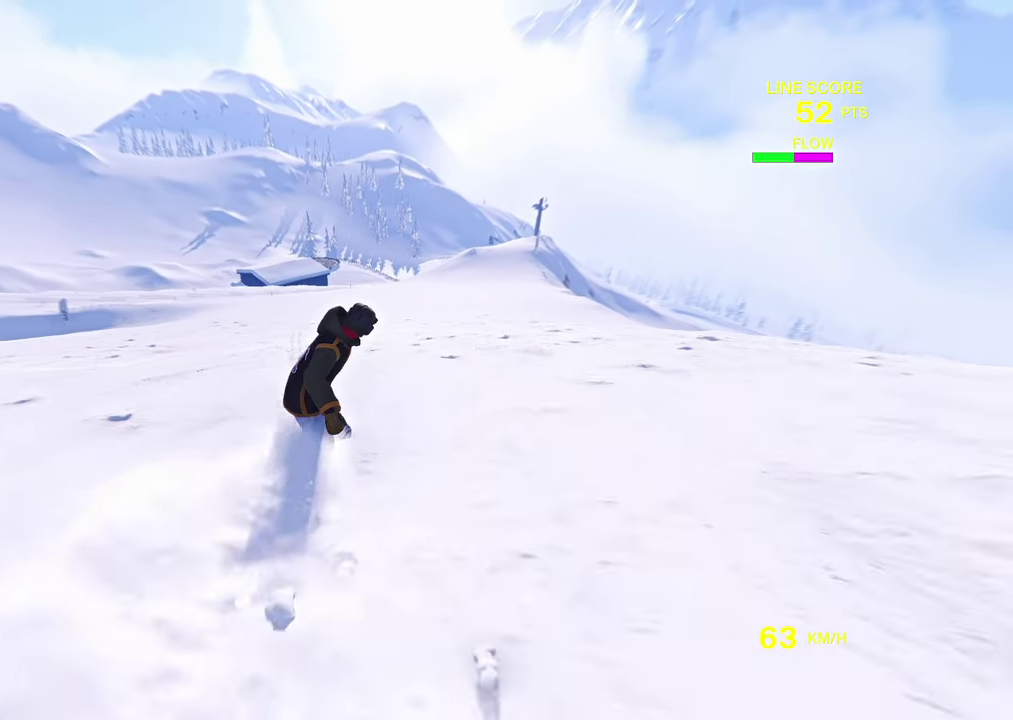
{"dt_ms": 300, "buttons": ["Y"], "left_stick": "down", "right_stick": "center", "events": [[50, "left_stick", "down"], [150, "left_stick", "left"], [300, "Y", "down"], [300, "left_stick", "down"]]}
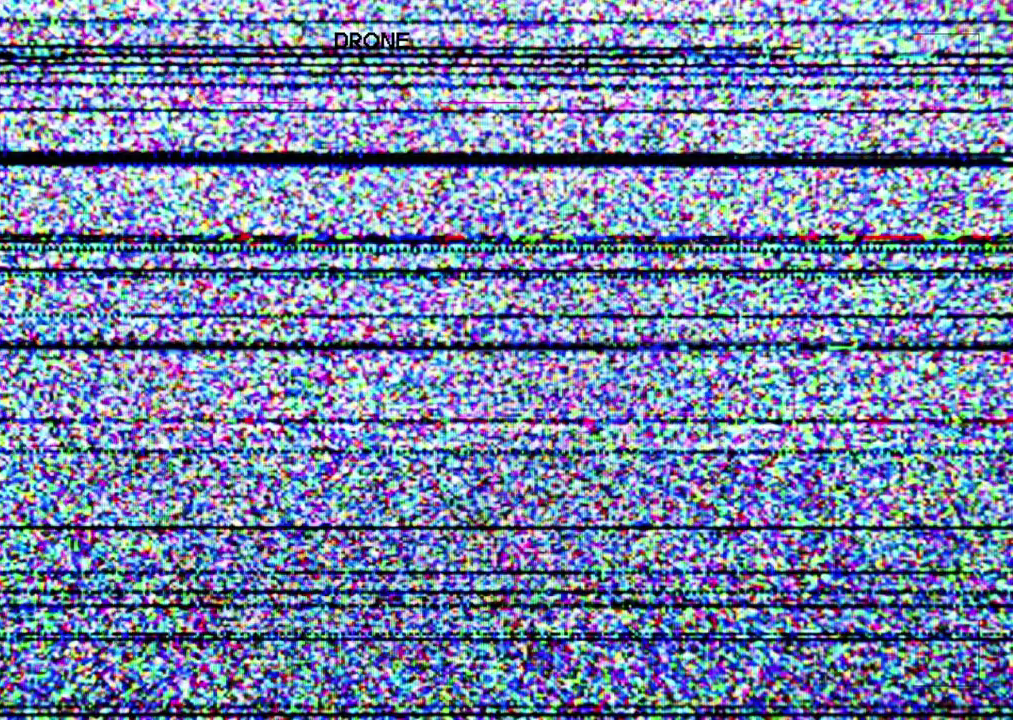
{"dt_ms": 600, "buttons": ["Y"], "left_stick": "center", "right_stick": "center", "events": [[50, "left_stick", "center"]]}
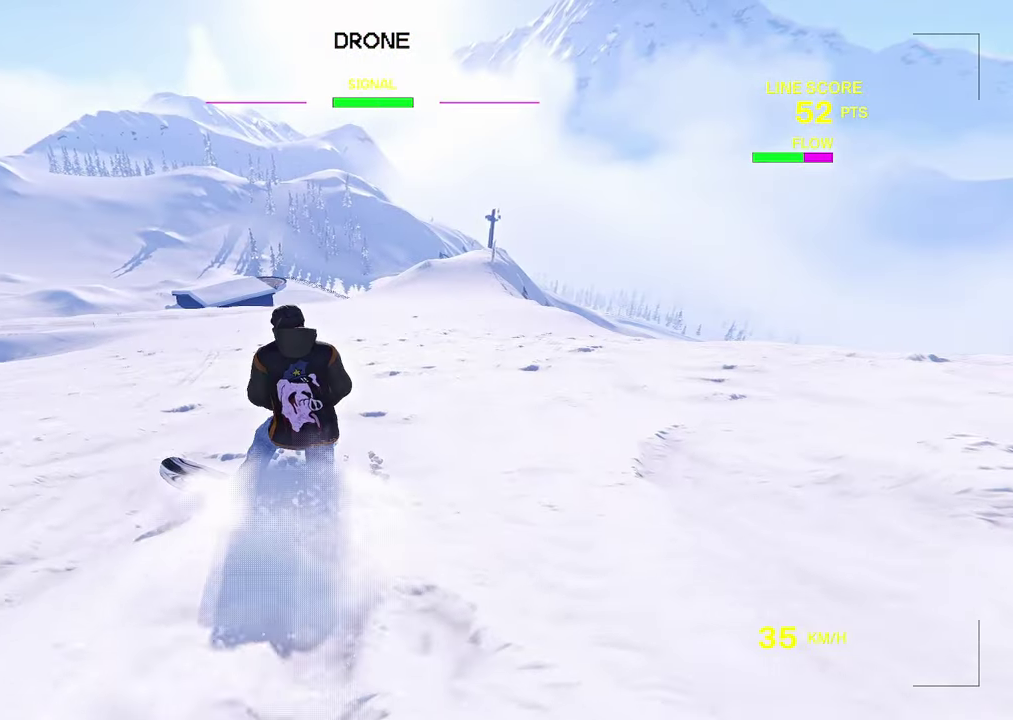
{"dt_ms": 600, "buttons": [], "left_stick": "center", "right_stick": "center", "events": [[300, "Y", "up"]]}
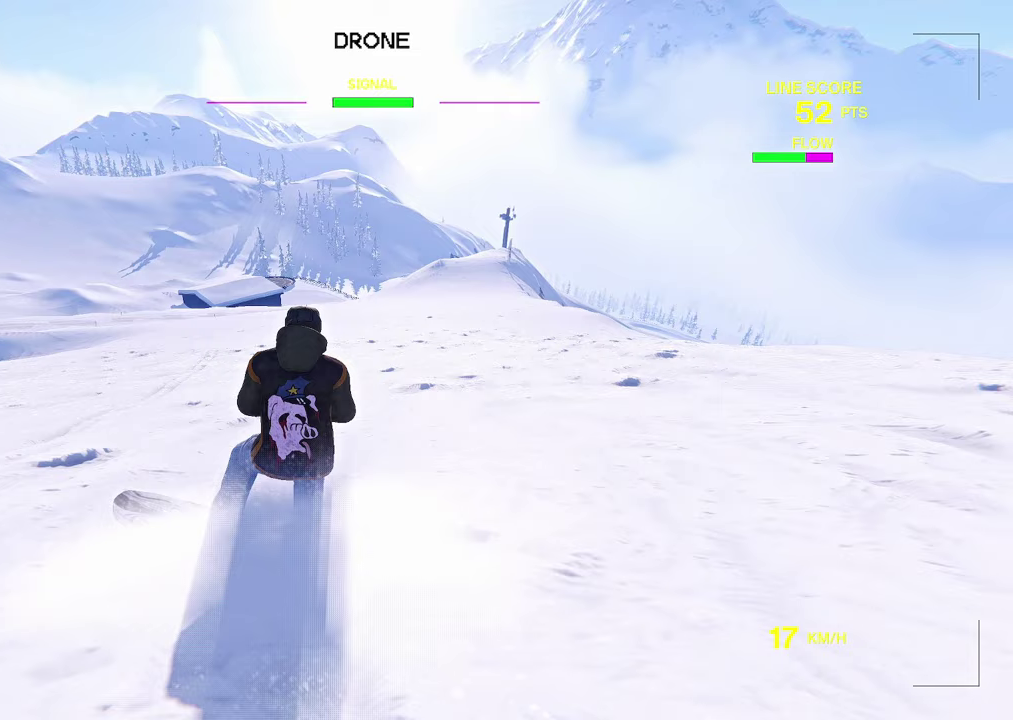
{"dt_ms": 500, "buttons": [], "left_stick": "right", "right_stick": "up", "events": [[400, "right_stick", "up"], [483, "left_stick", "right"]]}
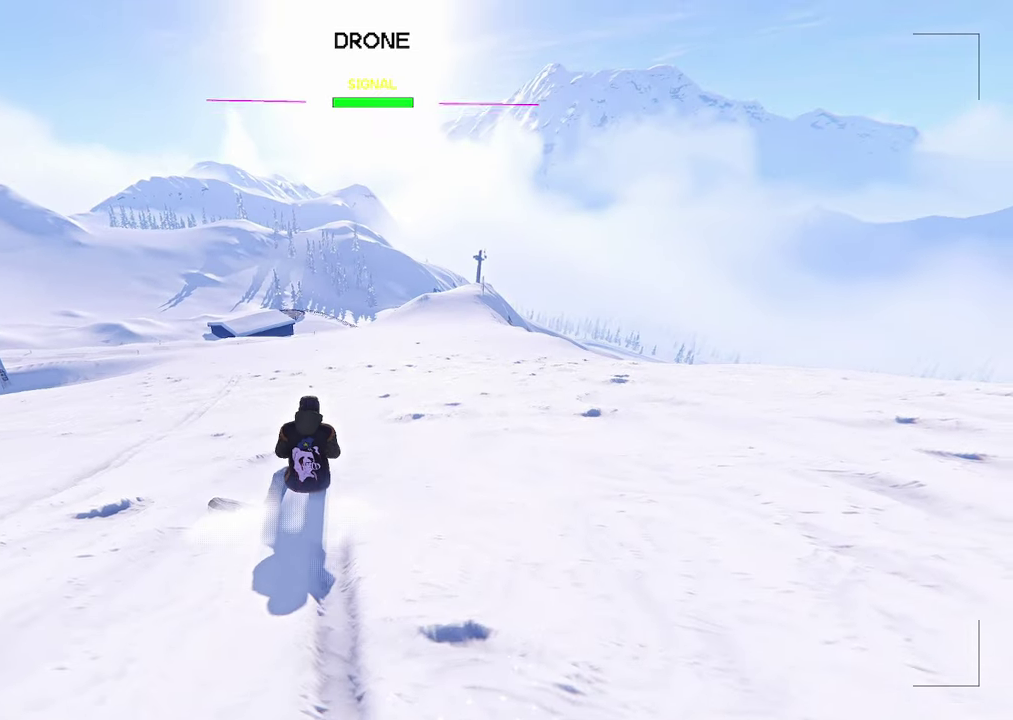
{"dt_ms": 600, "buttons": [], "left_stick": "up-left", "right_stick": "right", "events": [[133, "left_stick", "up-right"], [267, "right_stick", "up-right"], [417, "left_stick", "up"], [500, "right_stick", "right"], [567, "left_stick", "up-left"]]}
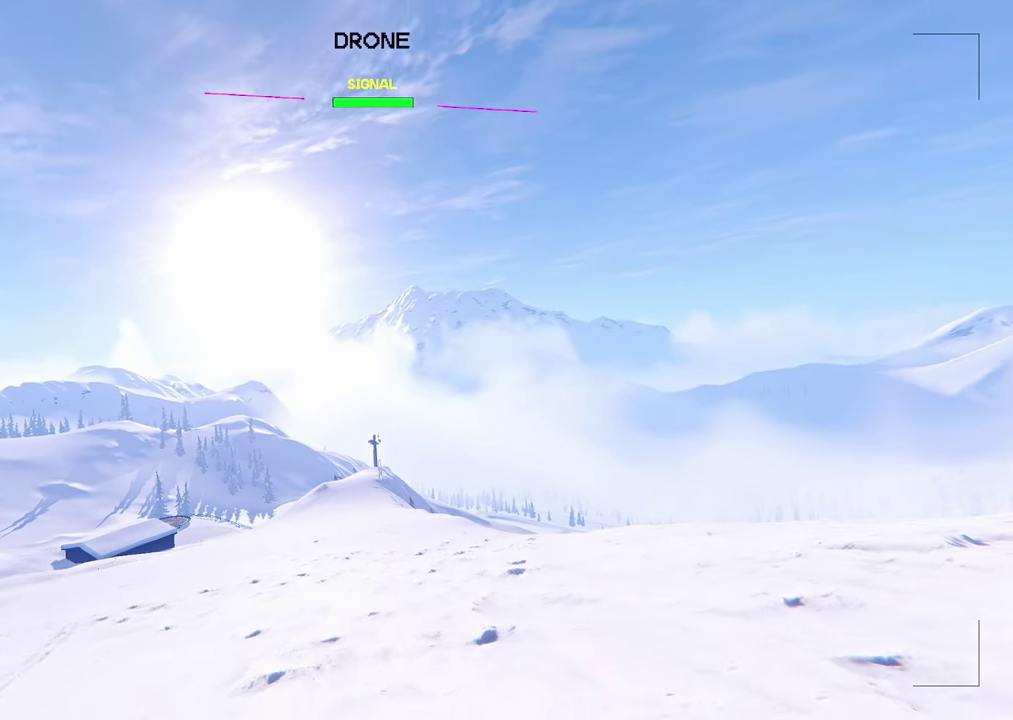
{"dt_ms": 400, "buttons": [], "left_stick": "up-left", "right_stick": "right", "events": []}
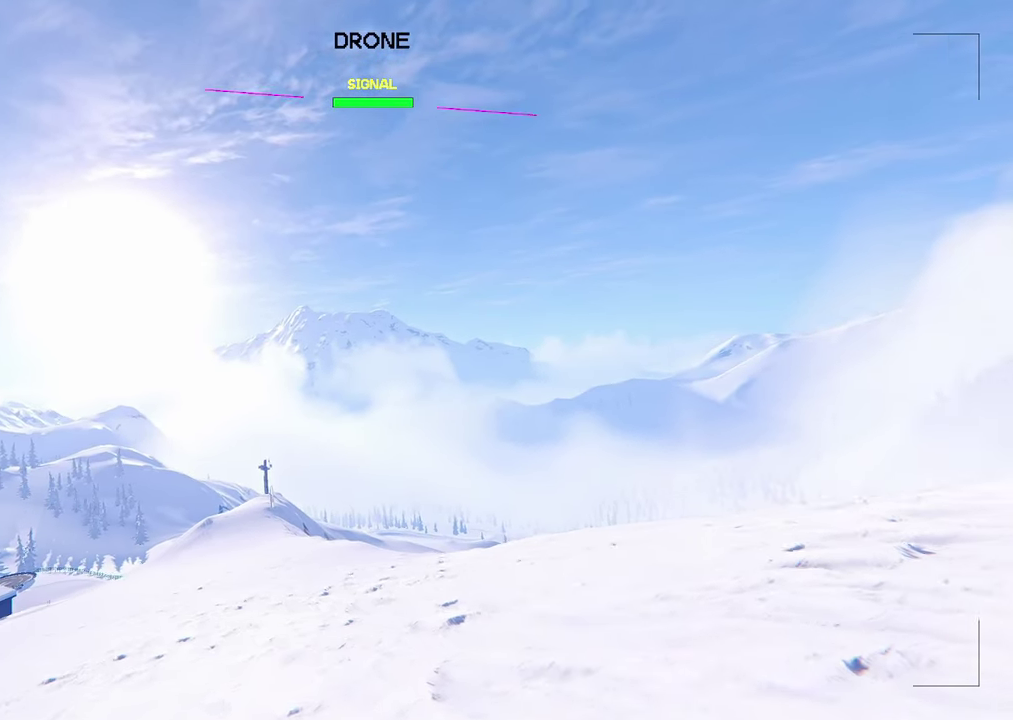
{"dt_ms": 300, "buttons": [], "left_stick": "up-left", "right_stick": "right", "events": []}